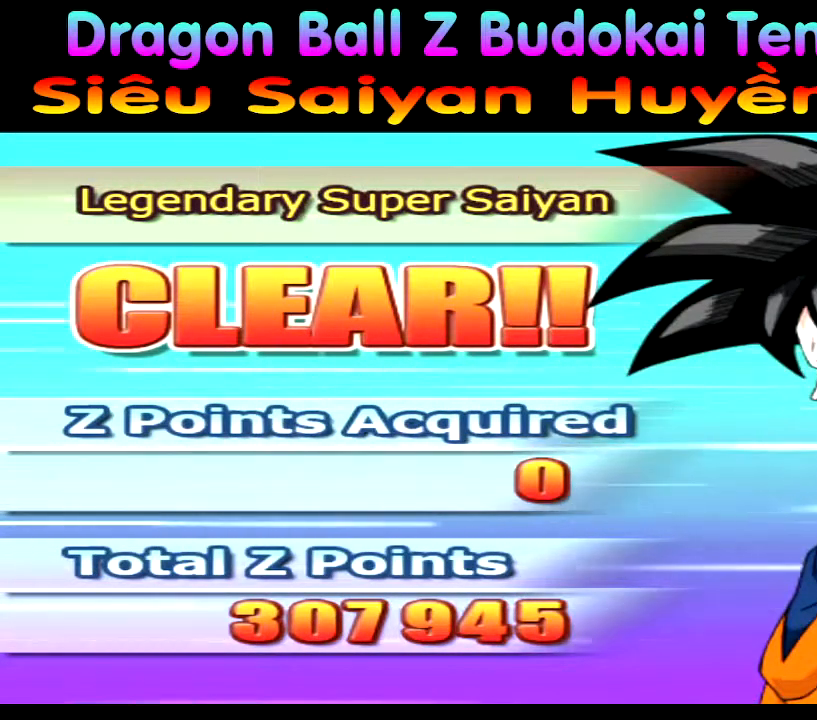
Gameplay with a controller (PlayStation layout); each line is a JSON object with the inputs held at the frame after it. "events" lists button and stick changes between this image and that frame as [ms after this image, input, new state], when the widget could be followed in between. Not read: CROSS L1 L2 L3 R1 R2 R3 SQUARE TOUCHPAD TRIANGLE.
{"buttons": [], "left_stick": "center", "right_stick": "center", "events": [[267, "START", "down"], [383, "START", "up"]]}
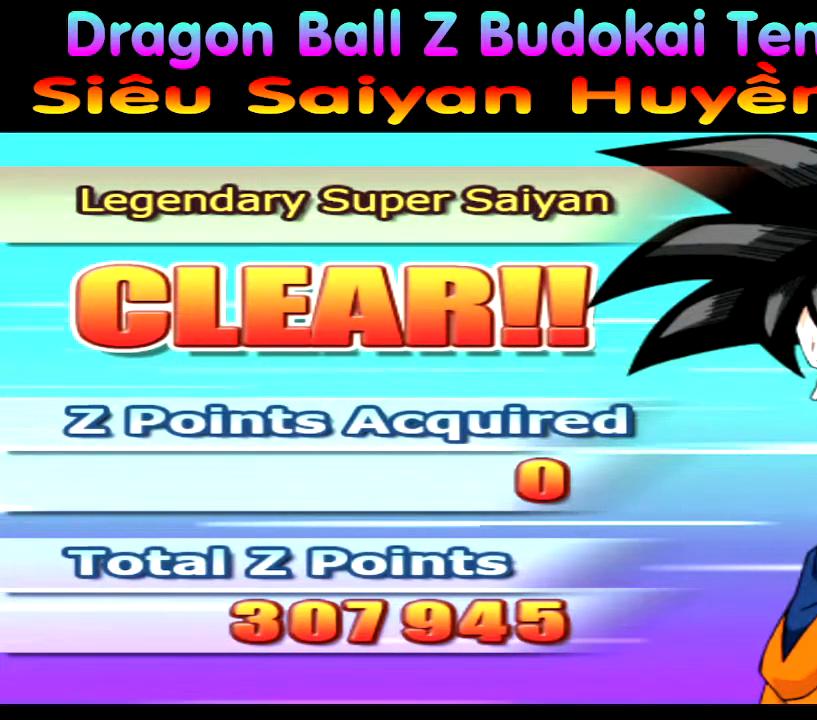
{"buttons": [], "left_stick": "center", "right_stick": "center", "events": [[267, "START", "down"], [433, "START", "up"]]}
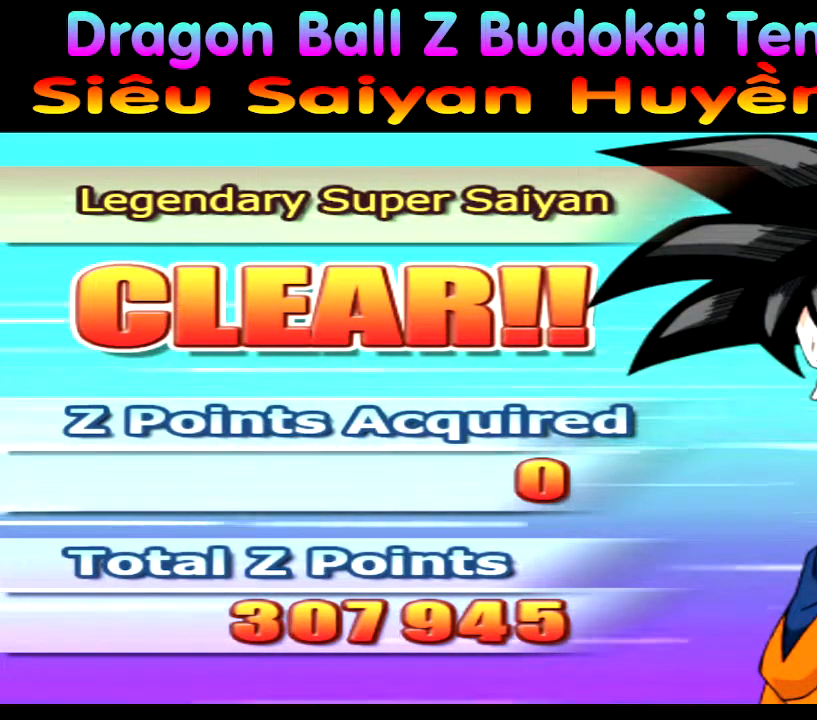
{"buttons": [], "left_stick": "center", "right_stick": "center", "events": []}
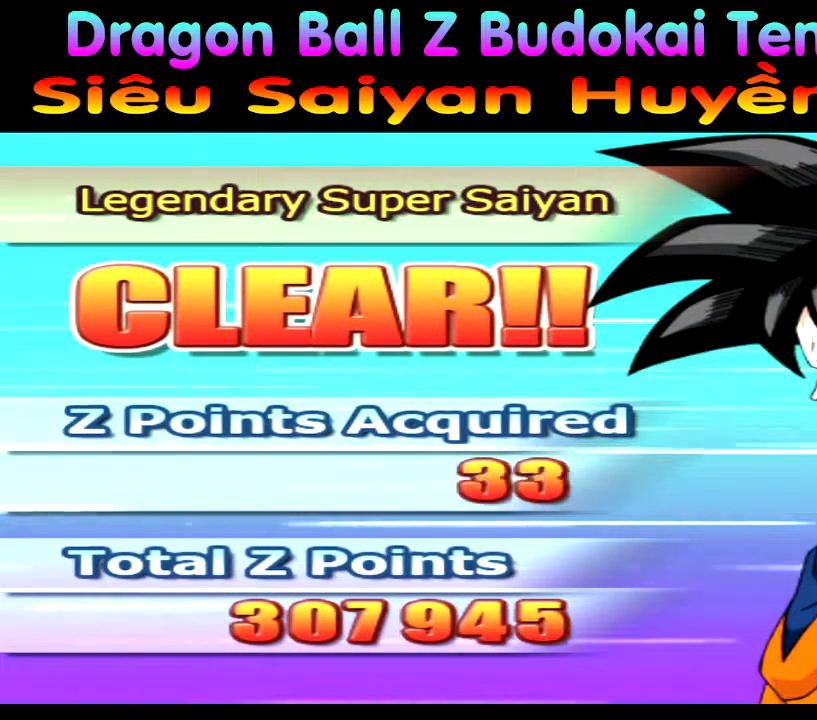
{"buttons": [], "left_stick": "center", "right_stick": "center", "events": []}
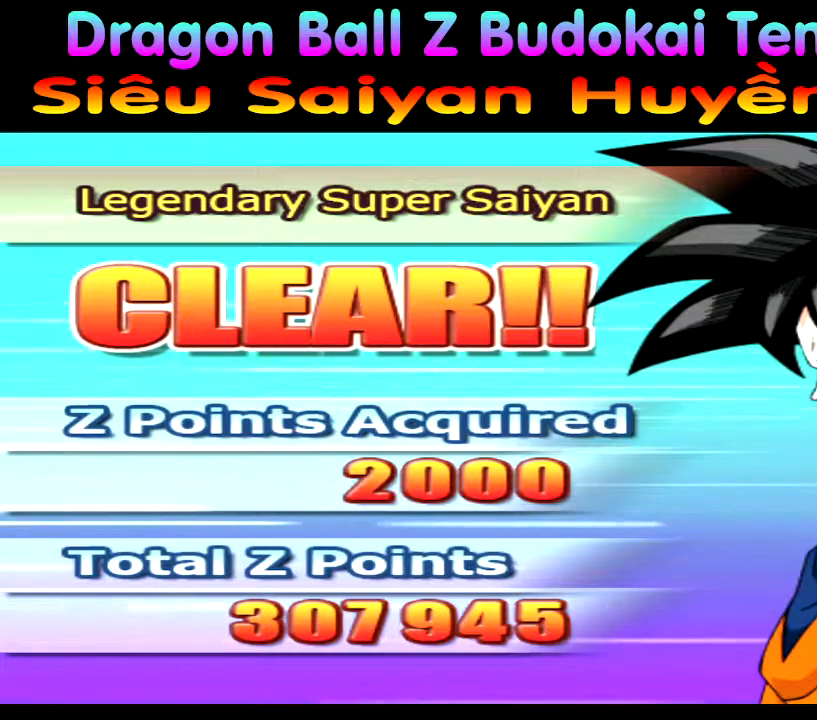
{"buttons": [], "left_stick": "center", "right_stick": "center", "events": []}
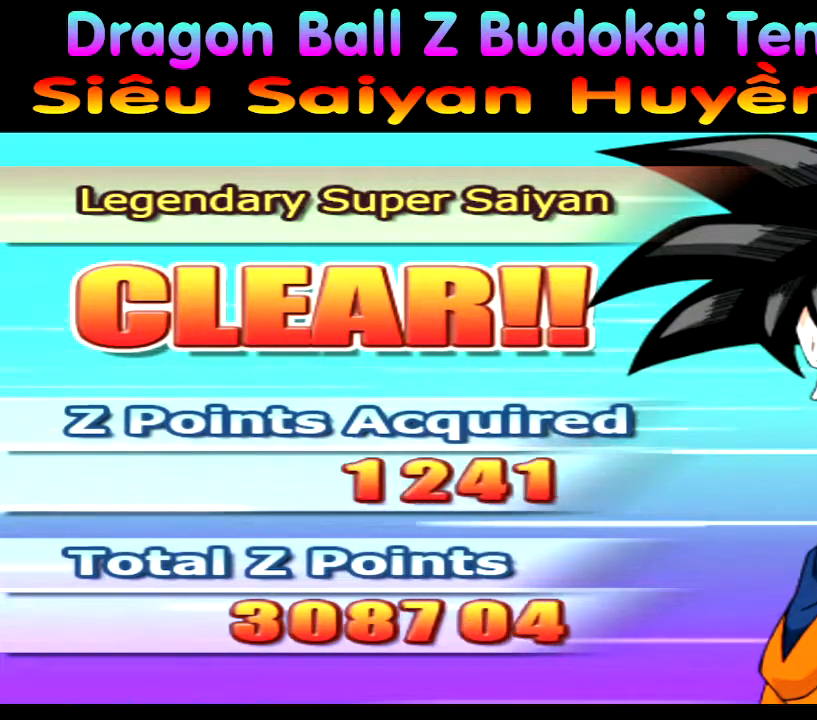
{"buttons": [], "left_stick": "center", "right_stick": "center", "events": []}
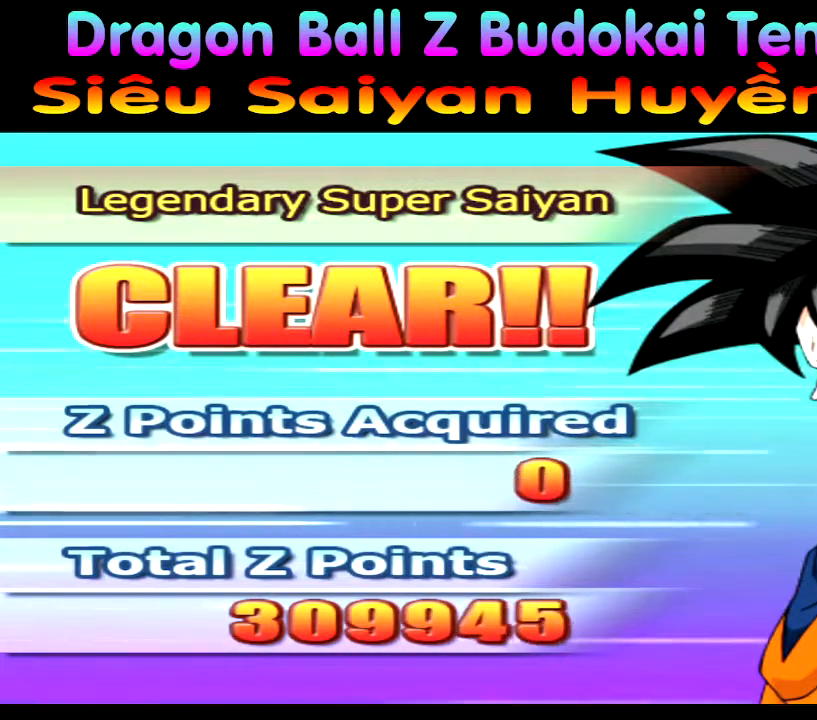
{"buttons": [], "left_stick": "center", "right_stick": "center", "events": []}